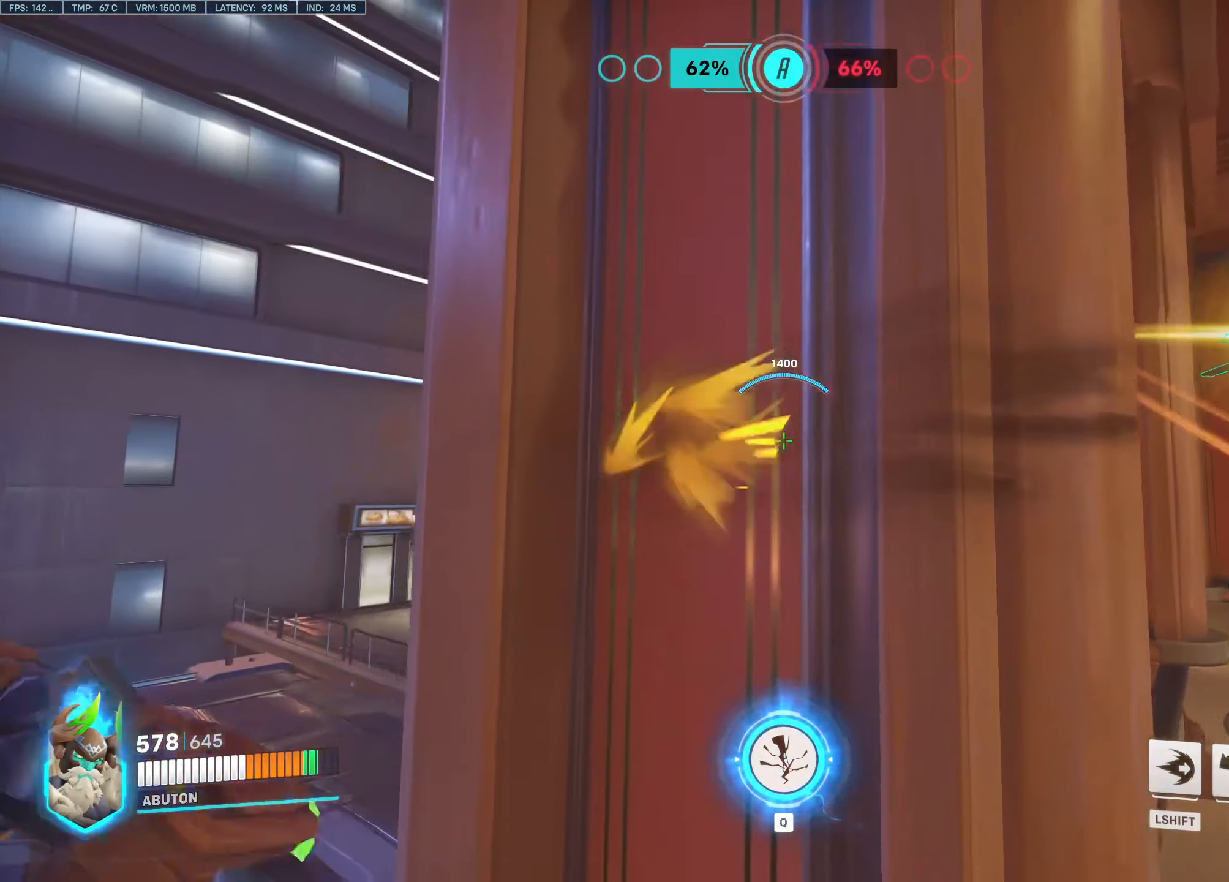
Gameplay with keyboard and mouse; each line is a JSON object with the keys and mouse buttons held at the frame after it. "events" lists presses ("down") and releases ("up") of "1", "2", "3", "4", "5", "a", "alt", "c", "caps_lock", "ctrl", "d", "e", "f", "g", "q", "r", "s", "shift", "space", "t", "tab", "v", "w", "x", "z", "mouse_left", "mouse_wheel" and "mouse_right" between this image and that frame as [ms after this image, input, new state], when the widget could be followed in between. "mouse_left", "mouse_wheel", "mouse_right" = the "left", "wheel", "right" buttons of the "mouse" list. No other keys are recorded. "wheel" means that the mouse wheel is clicked or scrolled. Not read: mouse_move.
{"keys": ["d"], "mouse": ["right"], "events": [[83, "mouse_right", "down"]]}
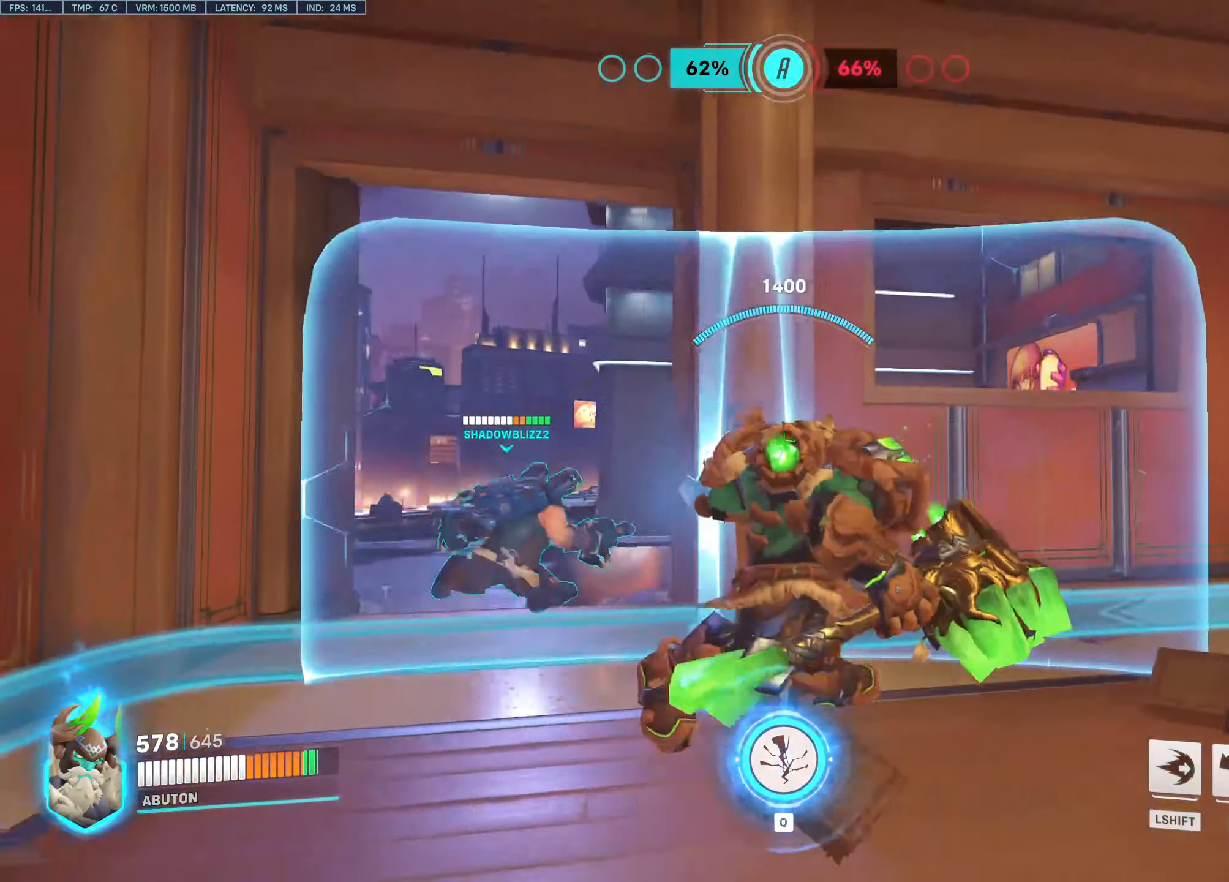
{"keys": ["a"], "mouse": ["right"], "events": [[466, "a", "down"], [466, "d", "up"]]}
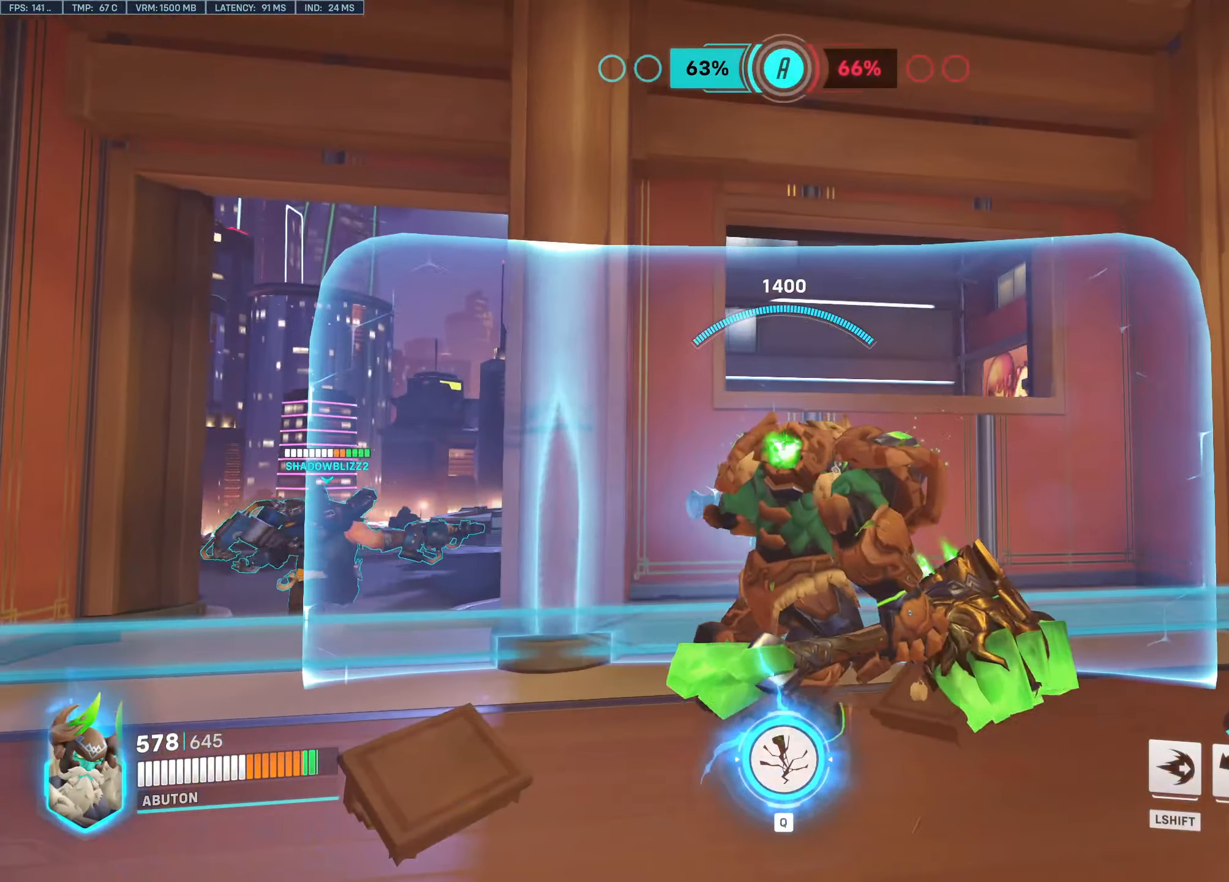
{"keys": ["a"], "mouse": ["right"], "events": []}
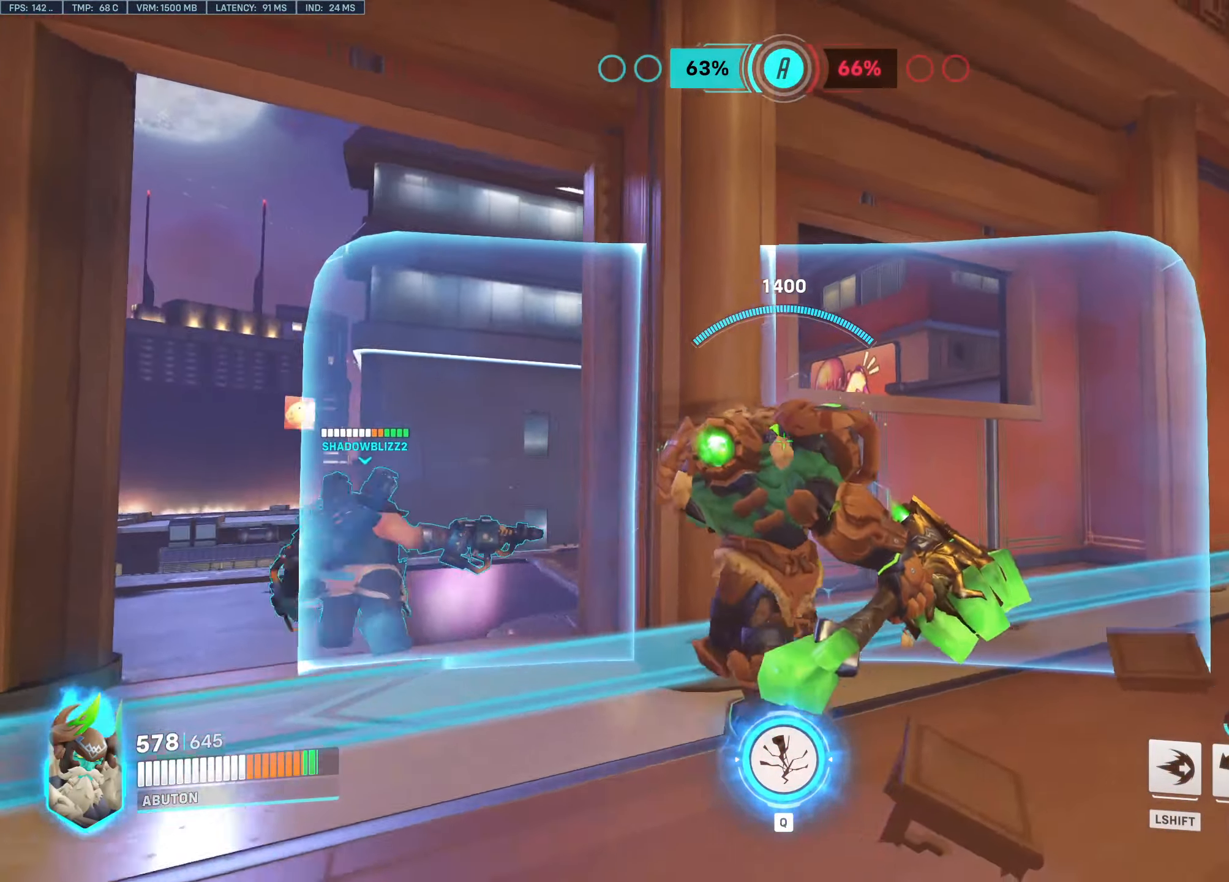
{"keys": ["a"], "mouse": ["right"], "events": []}
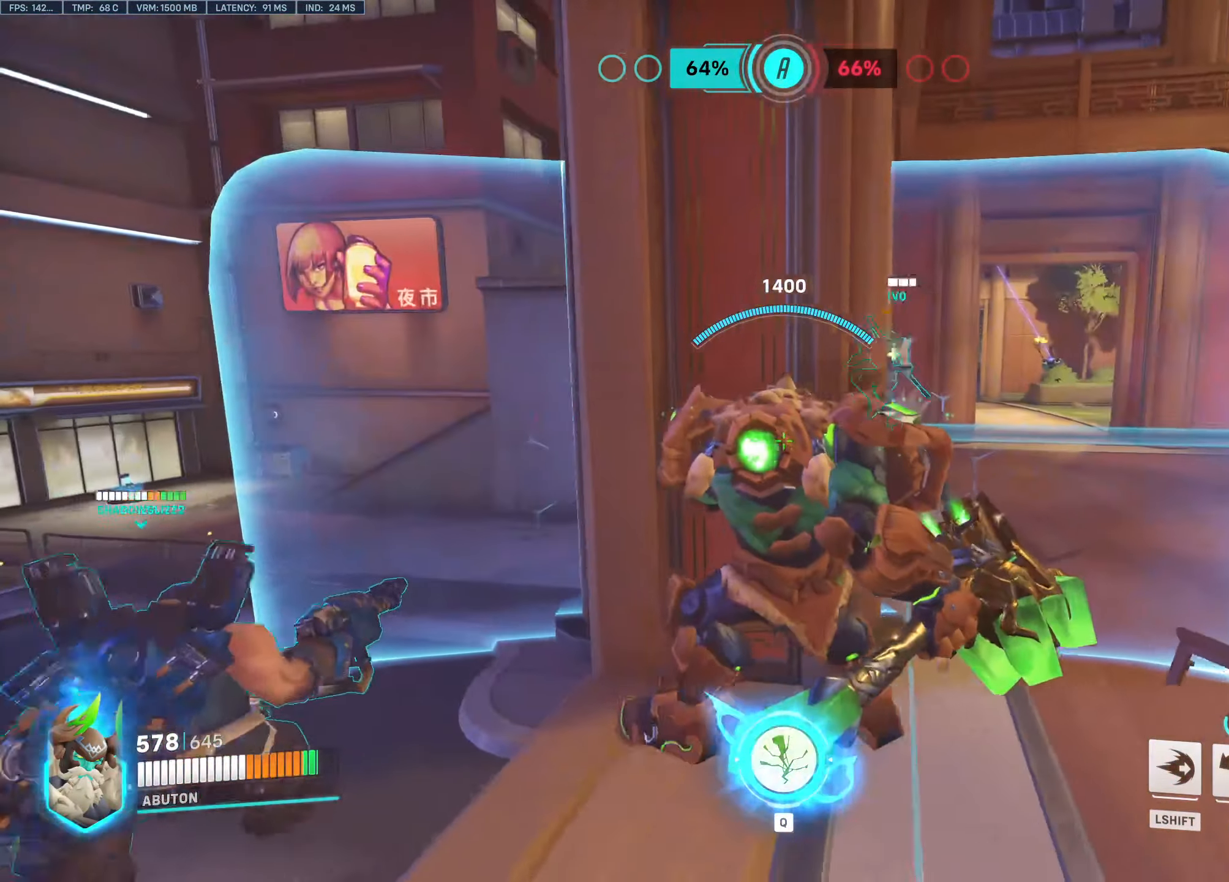
{"keys": [], "mouse": ["right"], "events": [[383, "a", "up"]]}
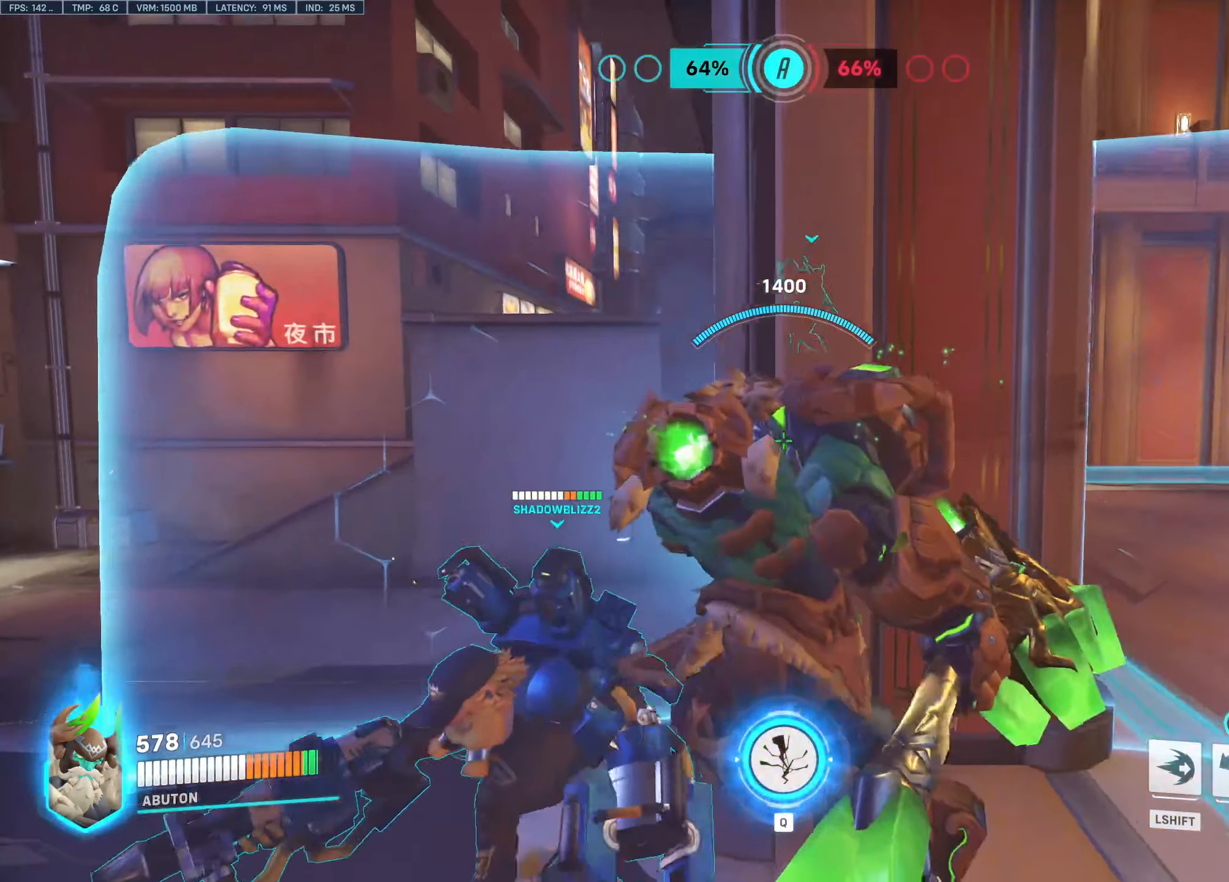
{"keys": ["d"], "mouse": ["right"], "events": [[483, "d", "down"]]}
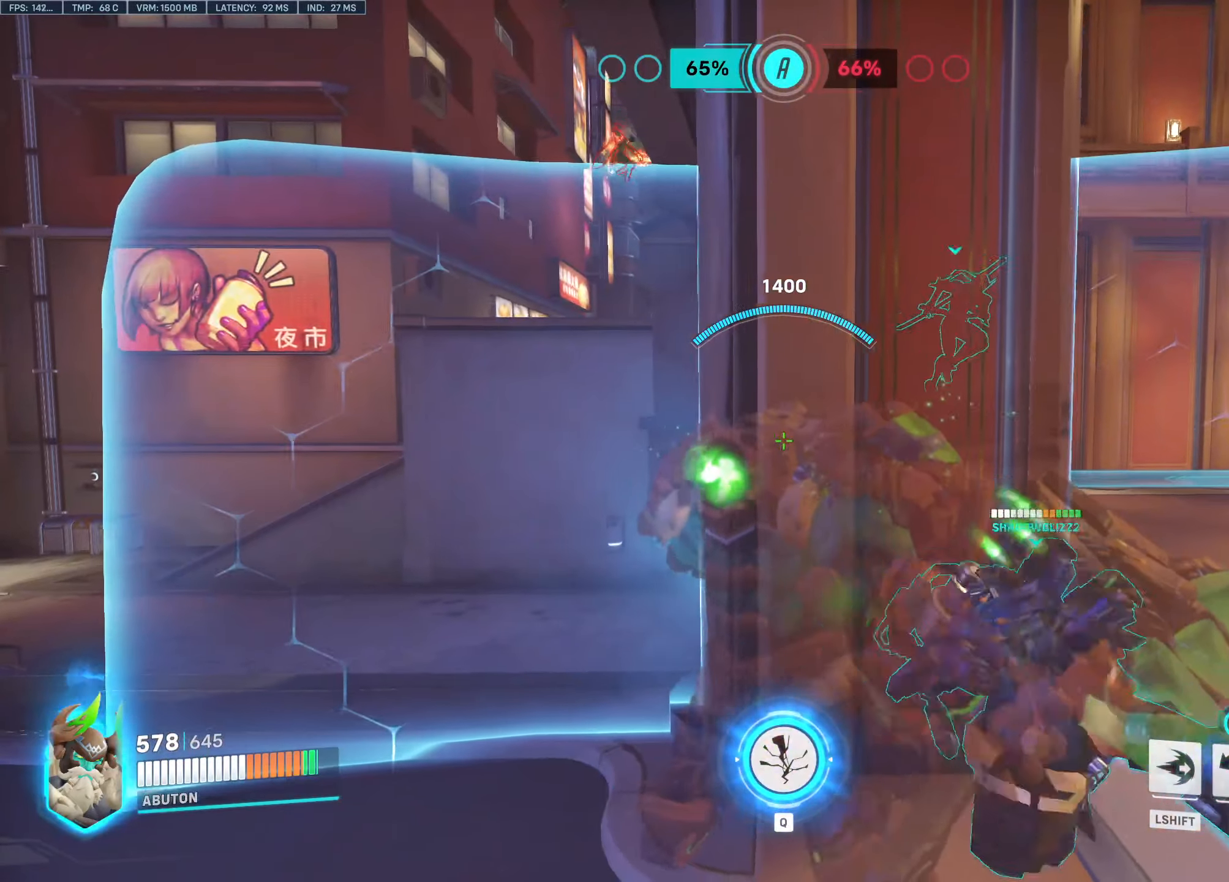
{"keys": ["d"], "mouse": ["right"], "events": []}
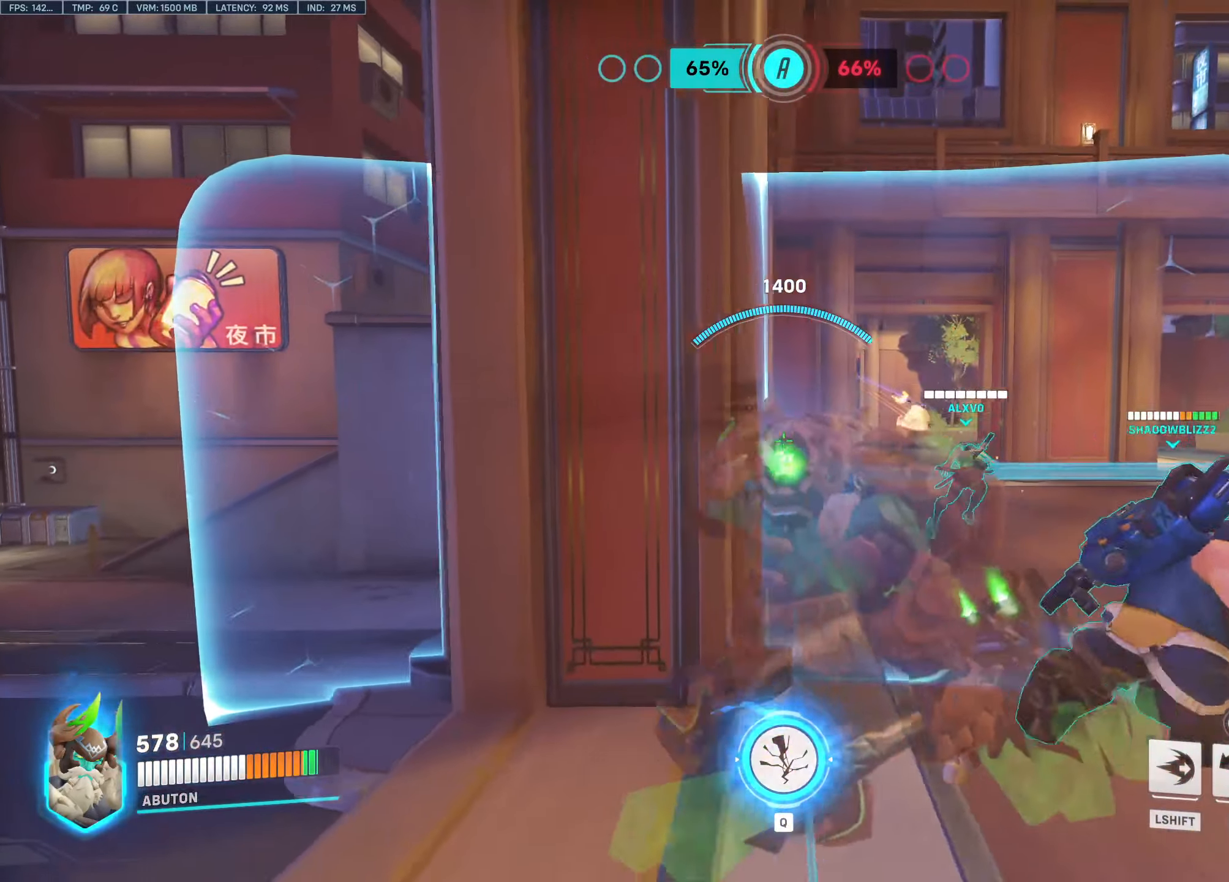
{"keys": ["a"], "mouse": [], "events": [[183, "a", "down"], [183, "d", "up"], [383, "mouse_right", "up"]]}
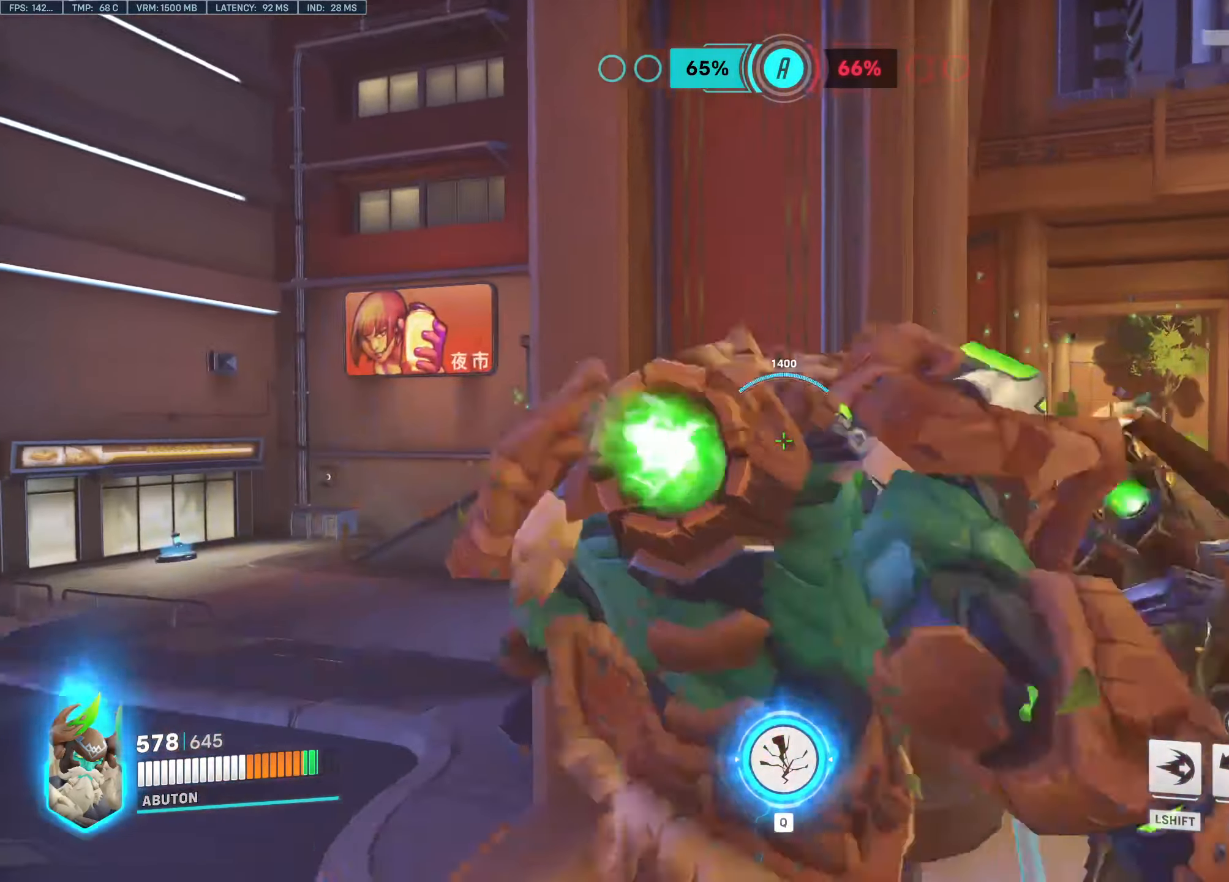
{"keys": ["d"], "mouse": [], "events": [[433, "a", "up"], [433, "d", "down"]]}
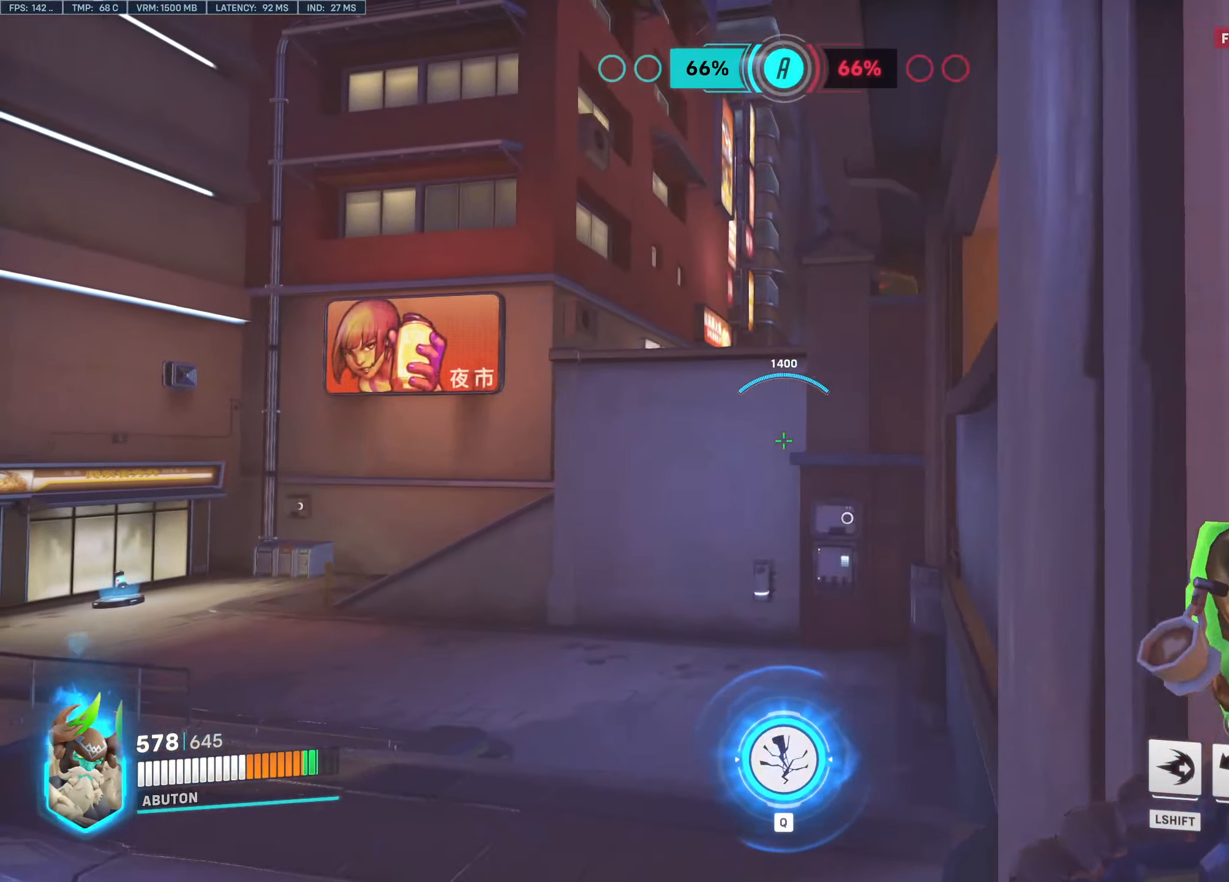
{"keys": ["d"], "mouse": [], "events": []}
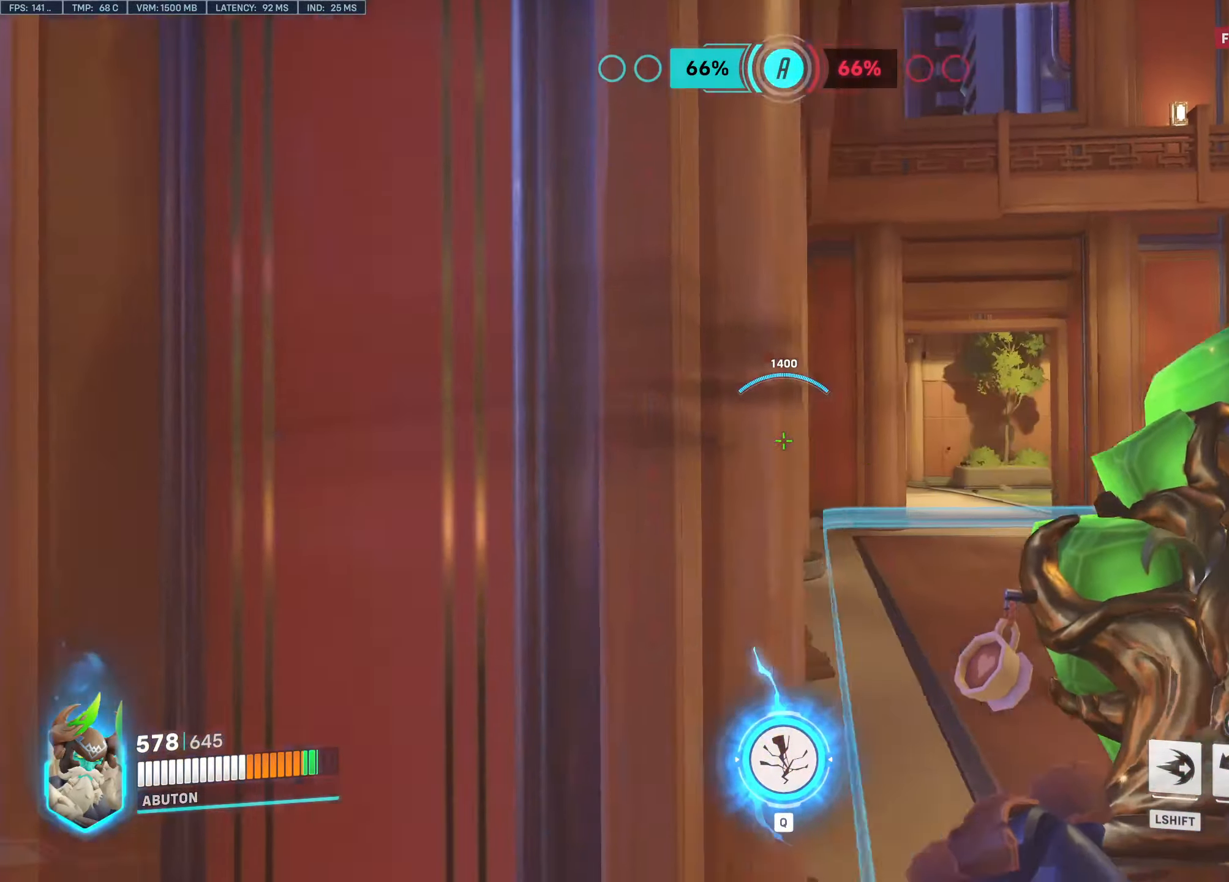
{"keys": ["d", "w"], "mouse": [], "events": [[283, "w", "down"]]}
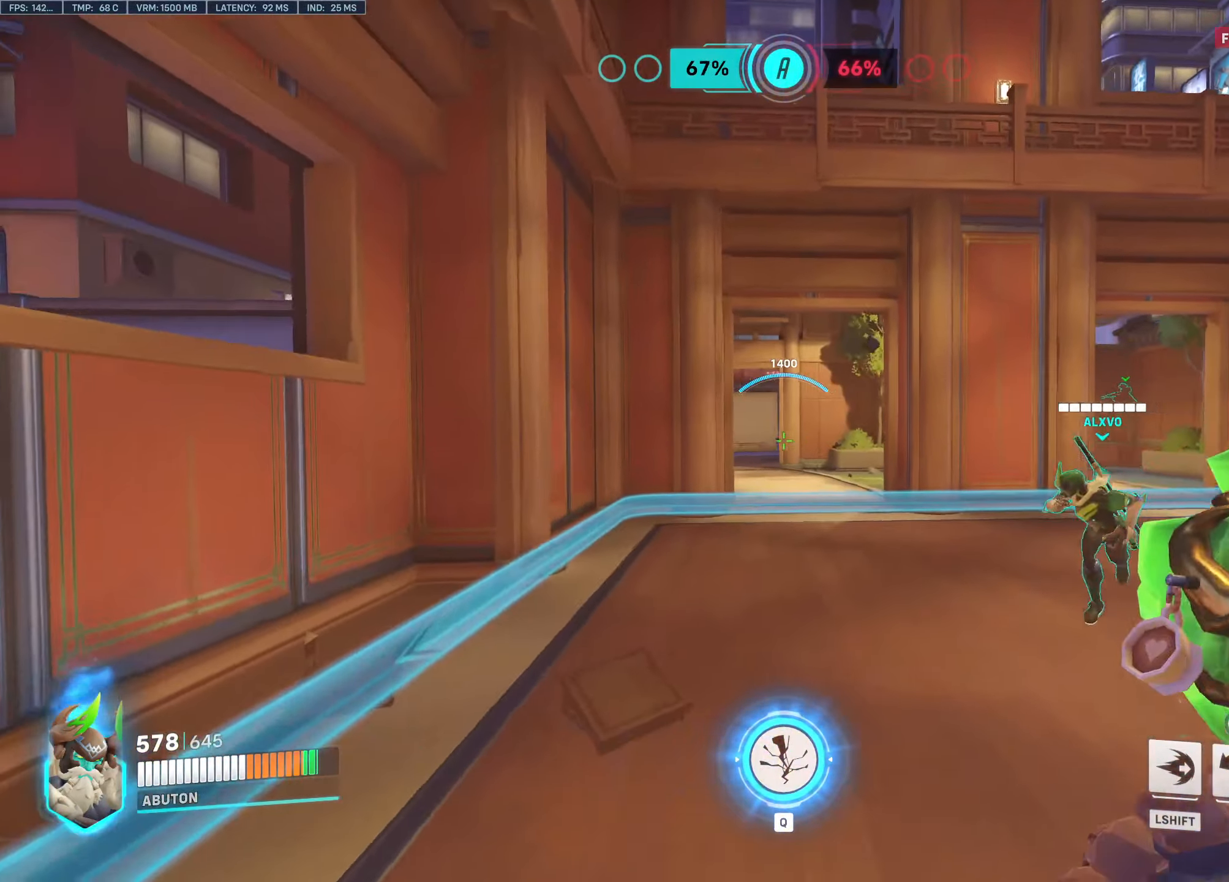
{"keys": ["w"], "mouse": [], "events": [[67, "d", "up"]]}
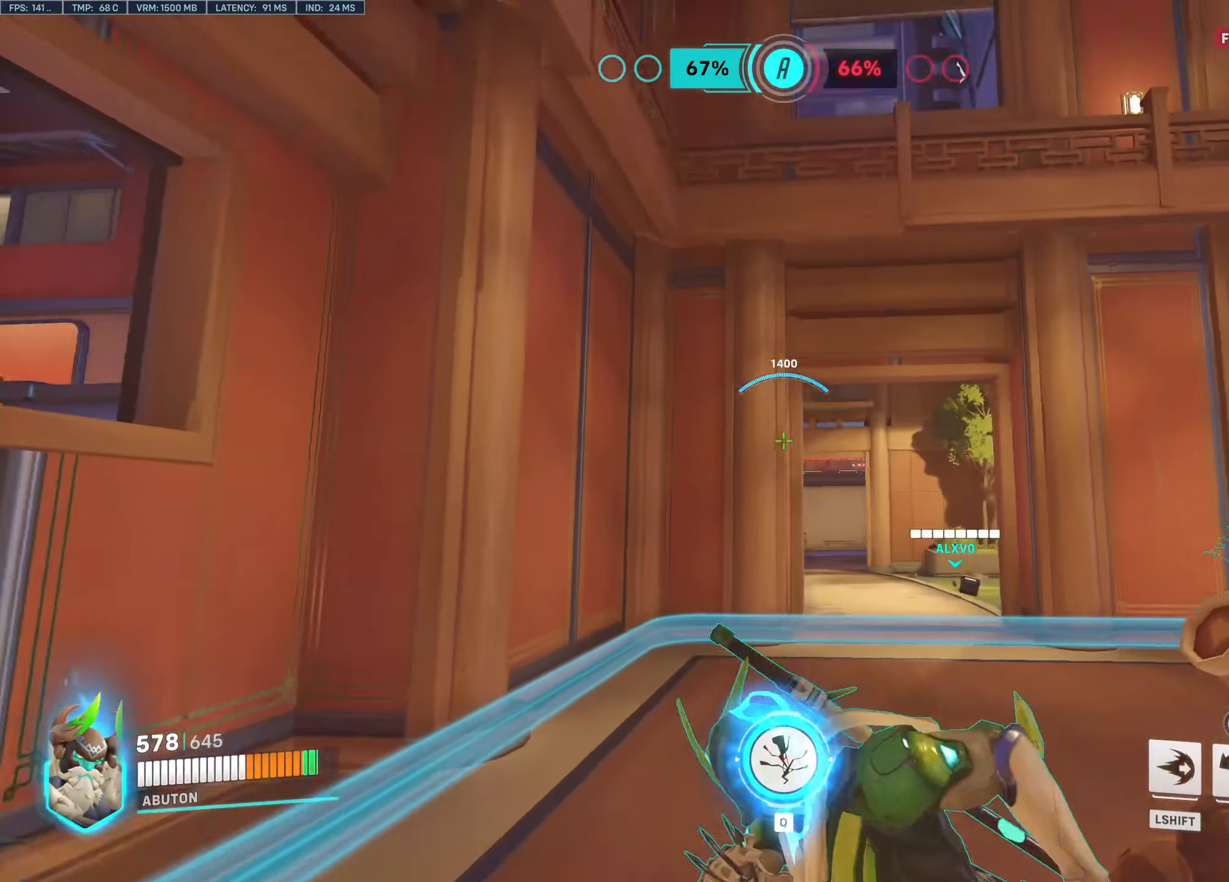
{"keys": ["a"], "mouse": [], "events": [[33, "d", "down"], [83, "w", "up"], [267, "a", "down"], [267, "d", "up"]]}
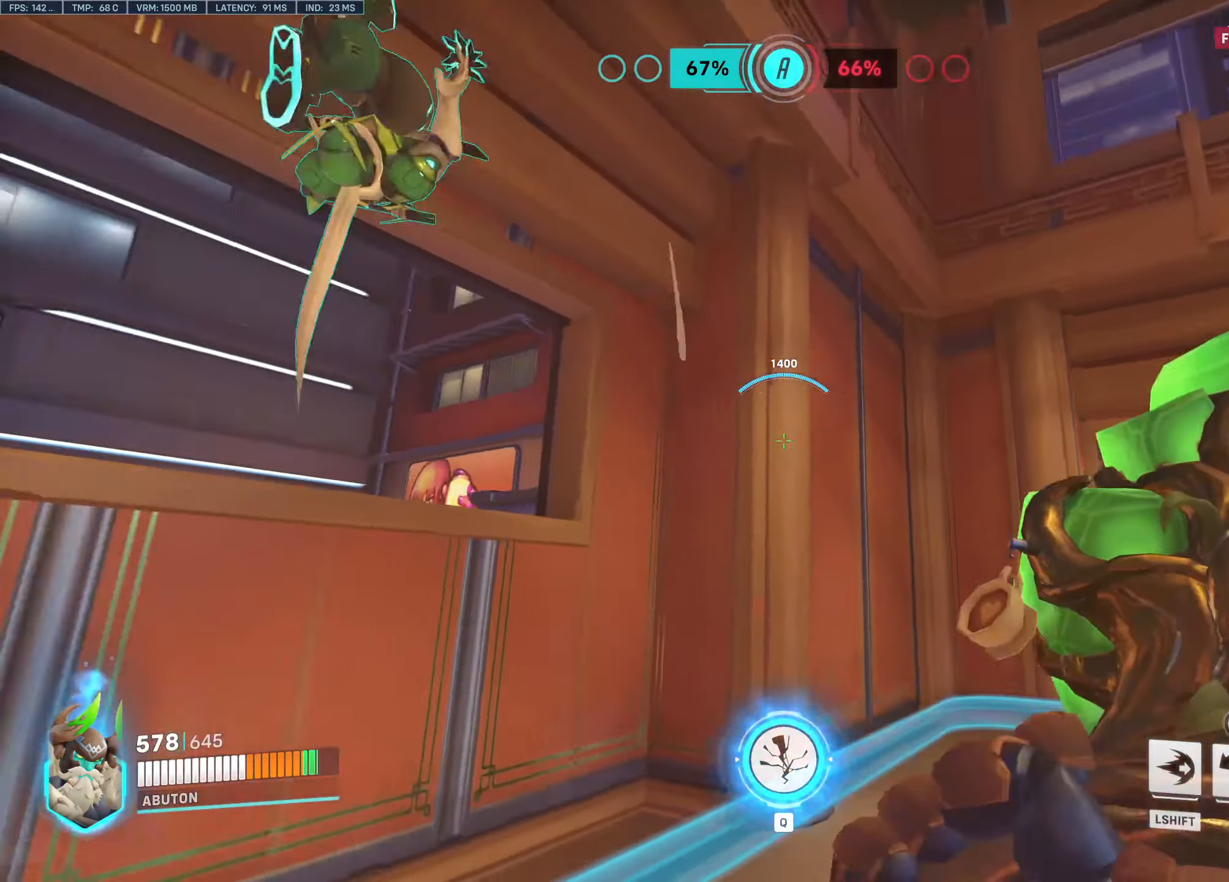
{"keys": ["a"], "mouse": [], "events": []}
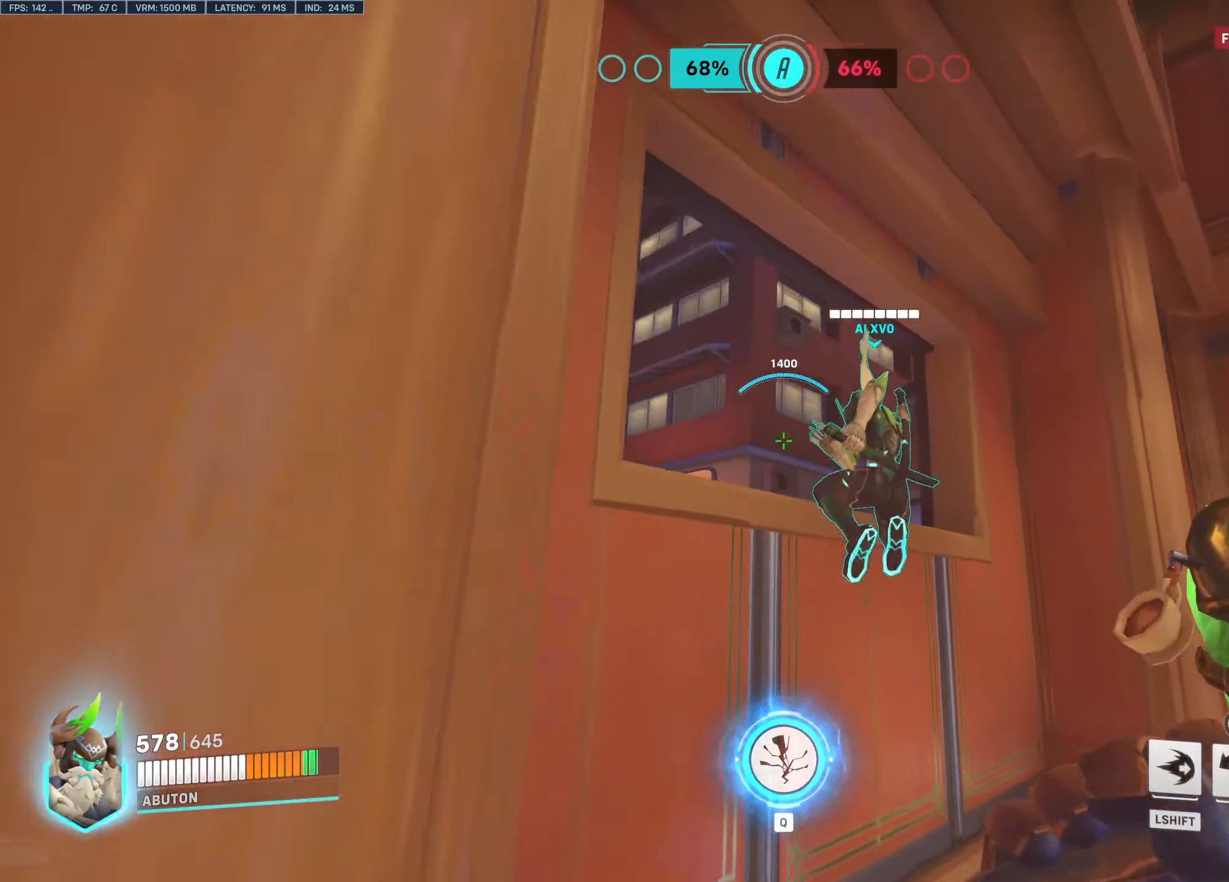
{"keys": ["a"], "mouse": [], "events": []}
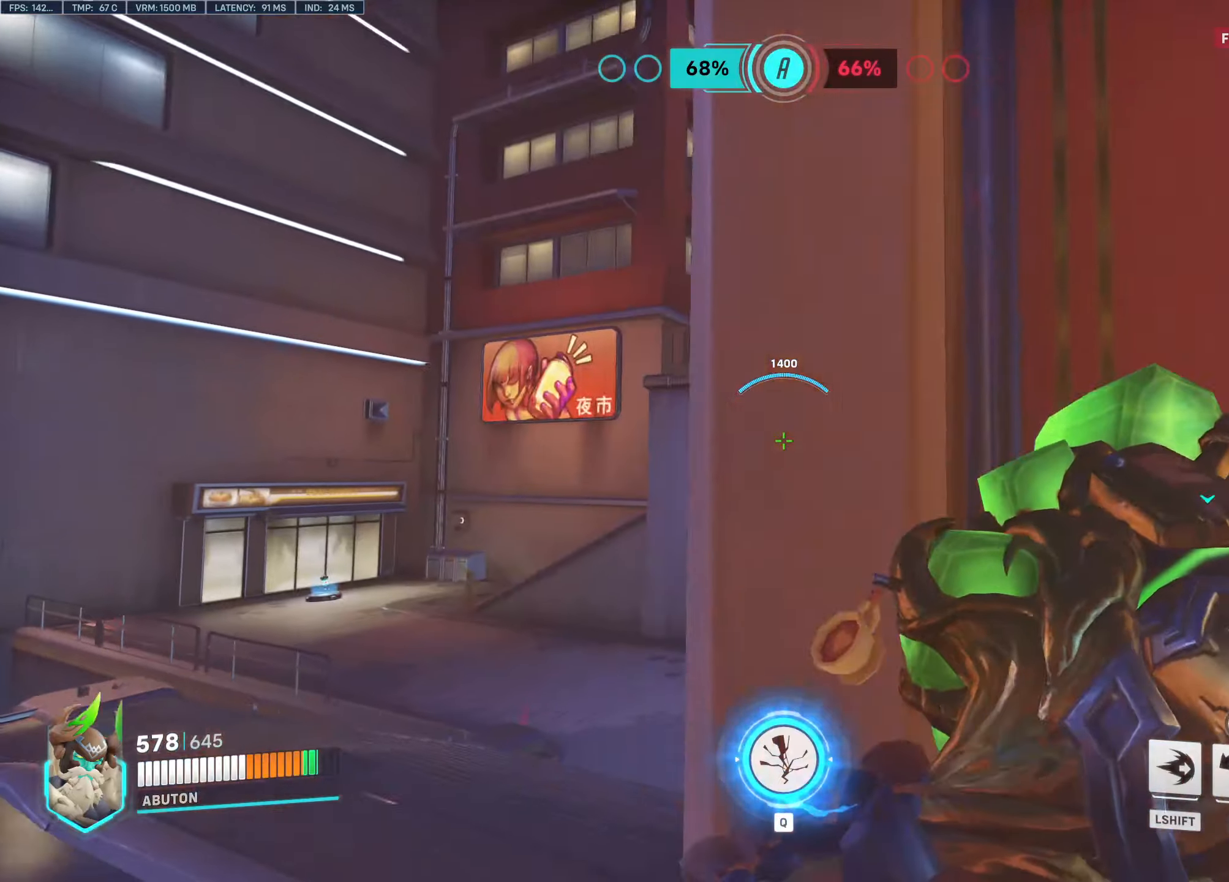
{"keys": [], "mouse": [], "events": [[184, "a", "up"]]}
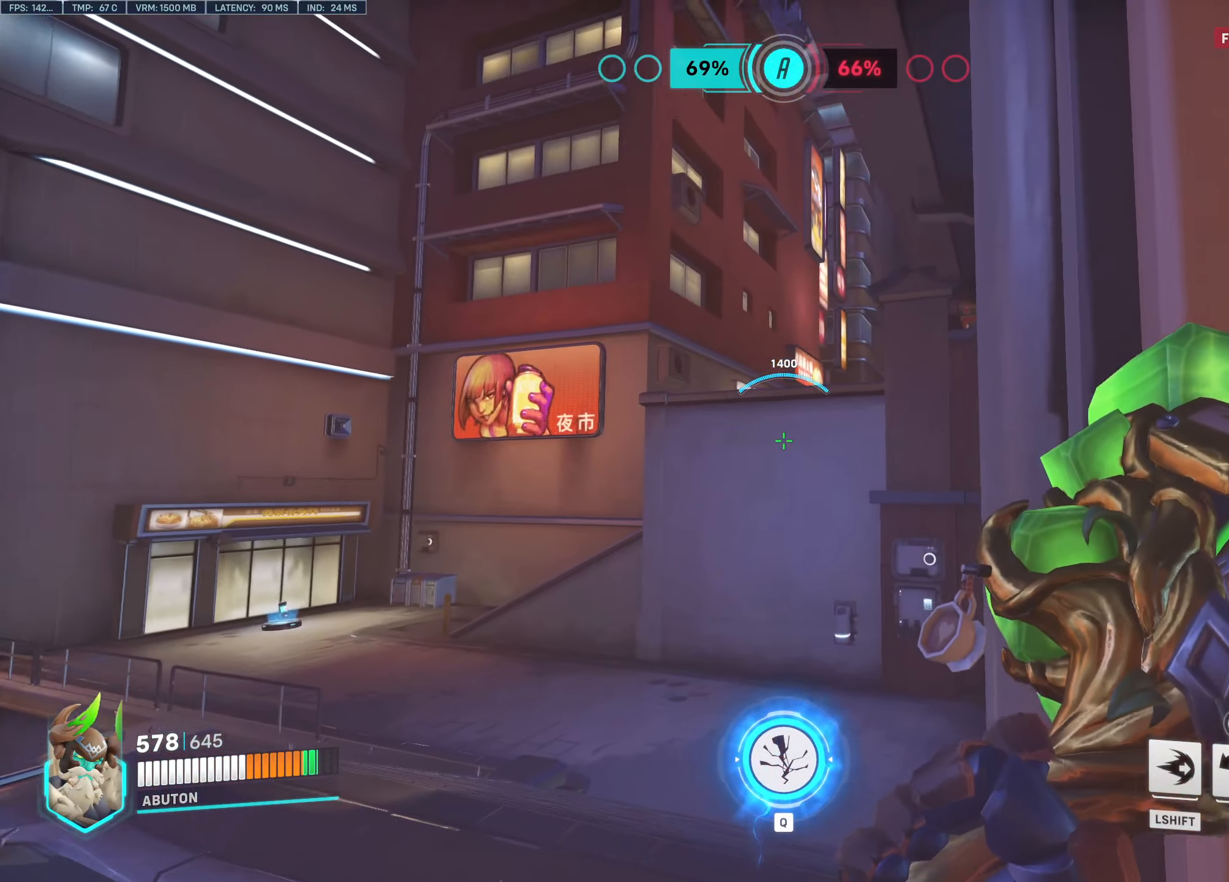
{"keys": [], "mouse": [], "events": []}
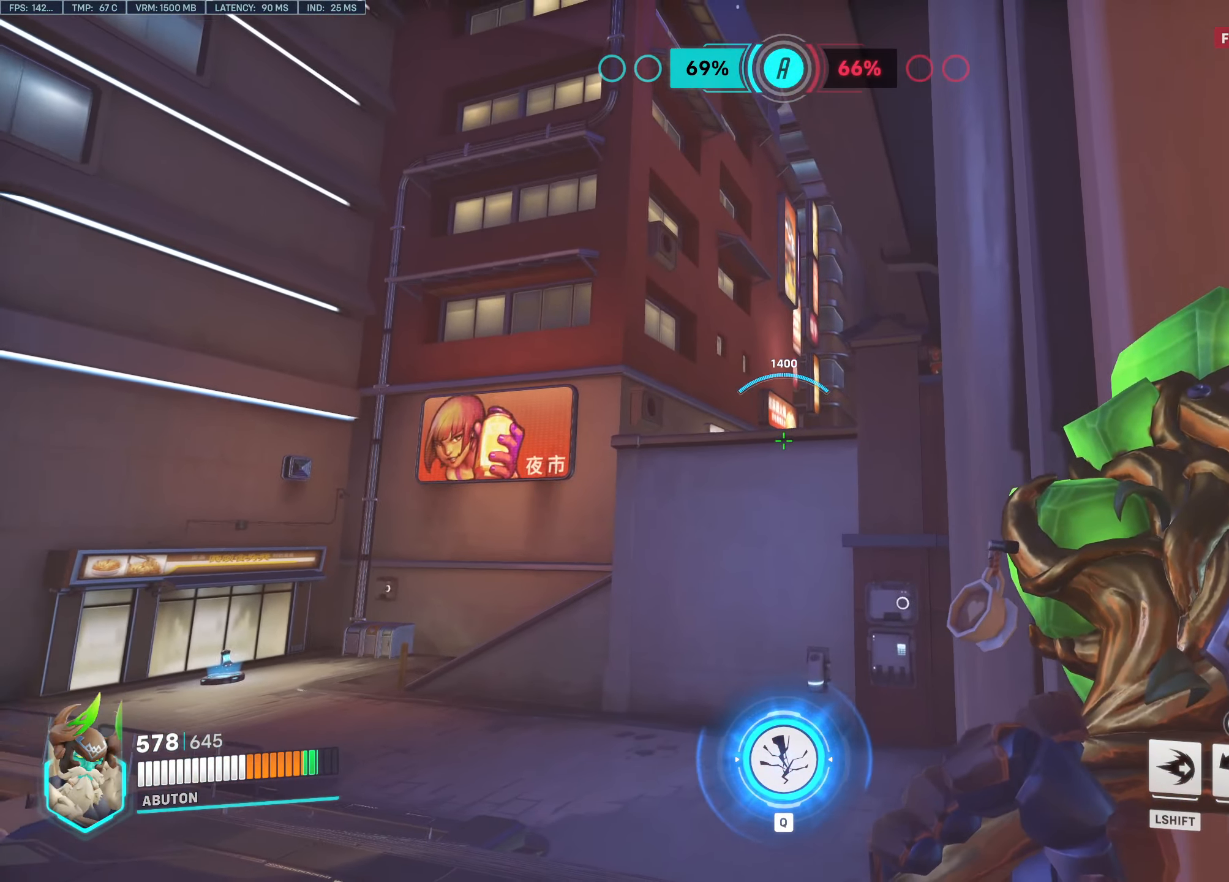
{"keys": [], "mouse": [], "events": []}
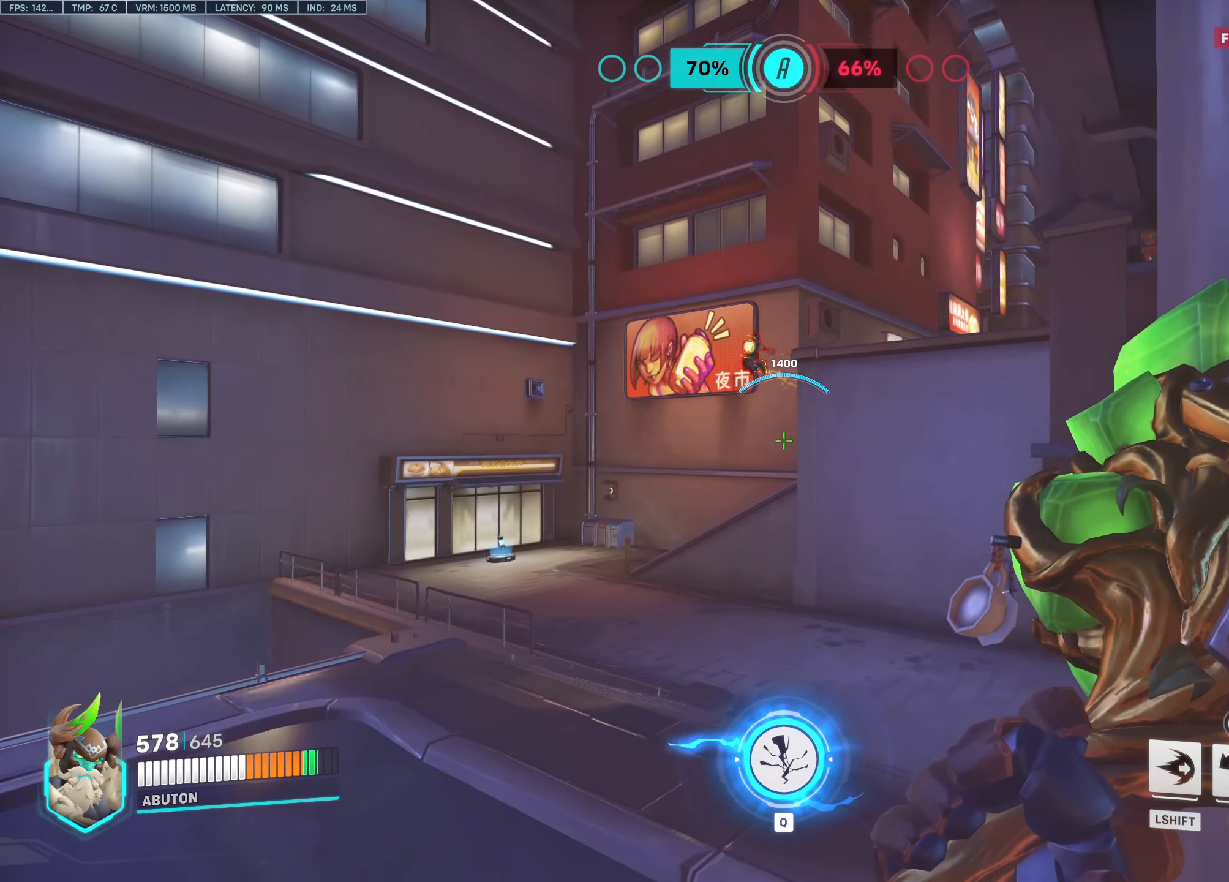
{"keys": [], "mouse": ["right"], "events": [[500, "mouse_right", "down"]]}
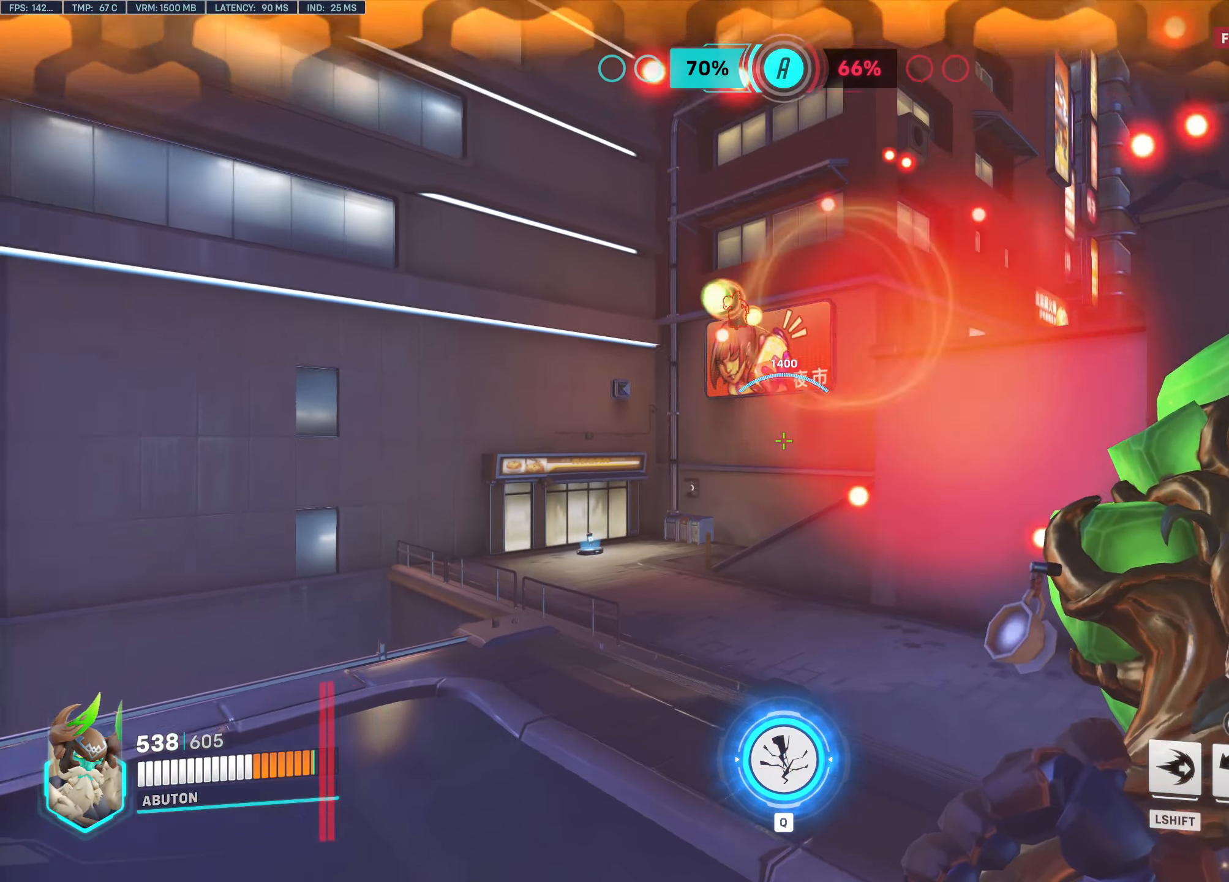
{"keys": ["d"], "mouse": ["right"], "events": [[417, "d", "down"]]}
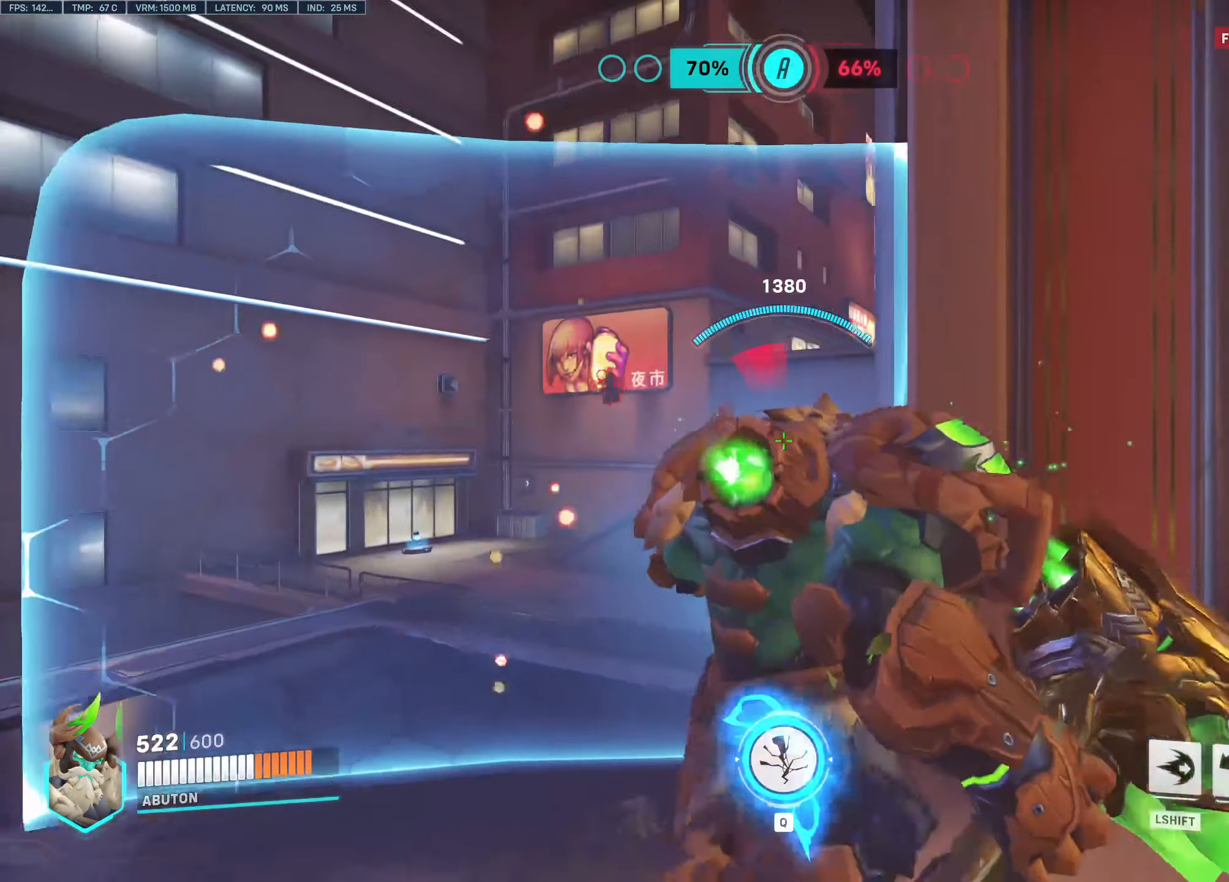
{"keys": ["d"], "mouse": [], "events": [[484, "mouse_right", "up"]]}
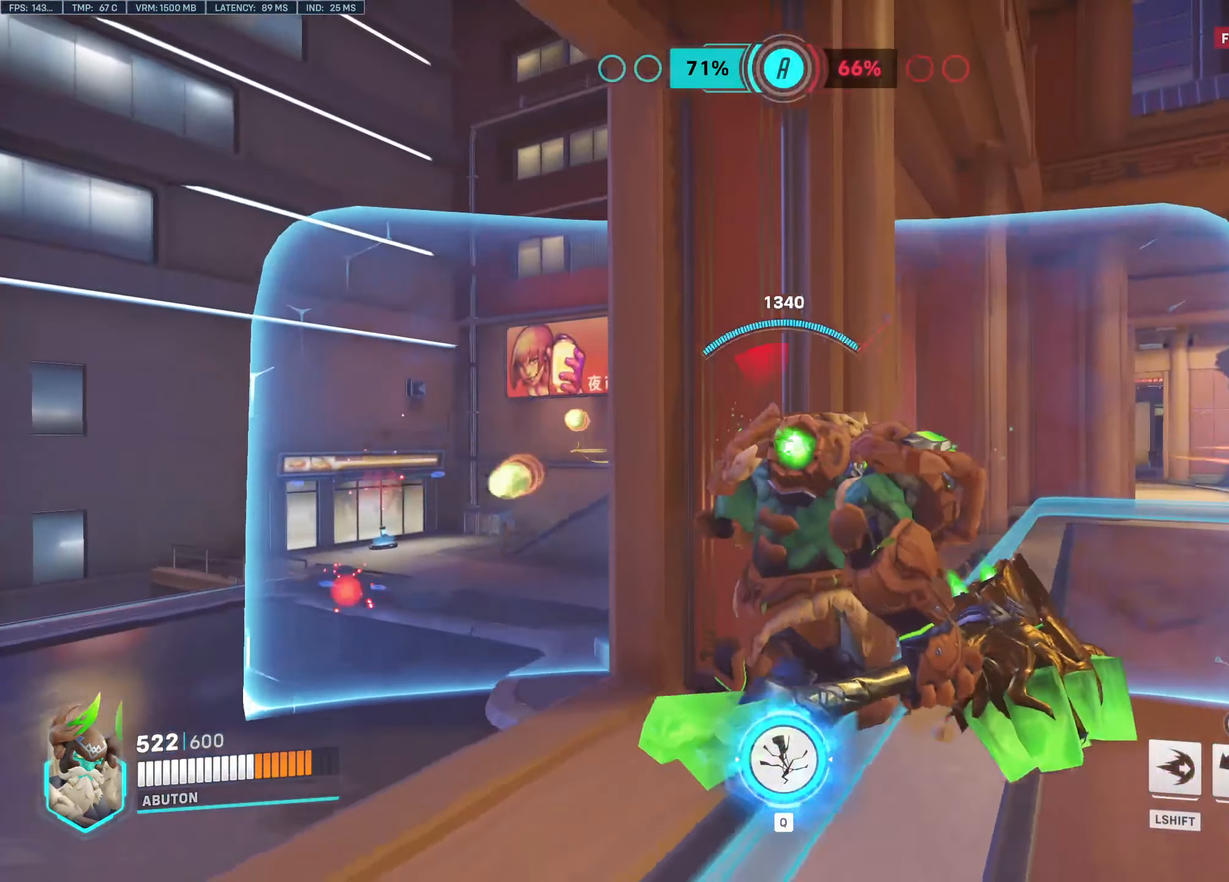
{"keys": ["d"], "mouse": [], "events": []}
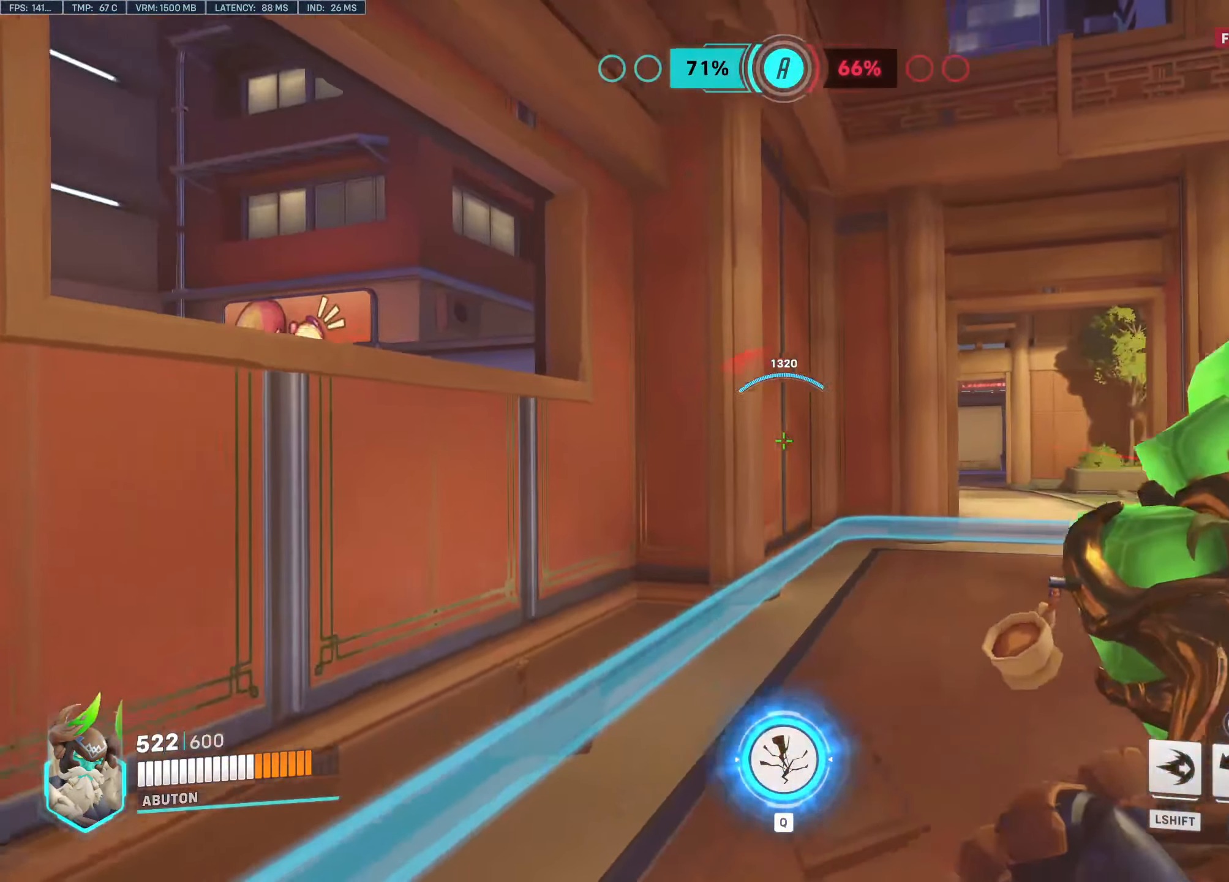
{"keys": ["d", "w"], "mouse": [], "events": [[184, "w", "down"]]}
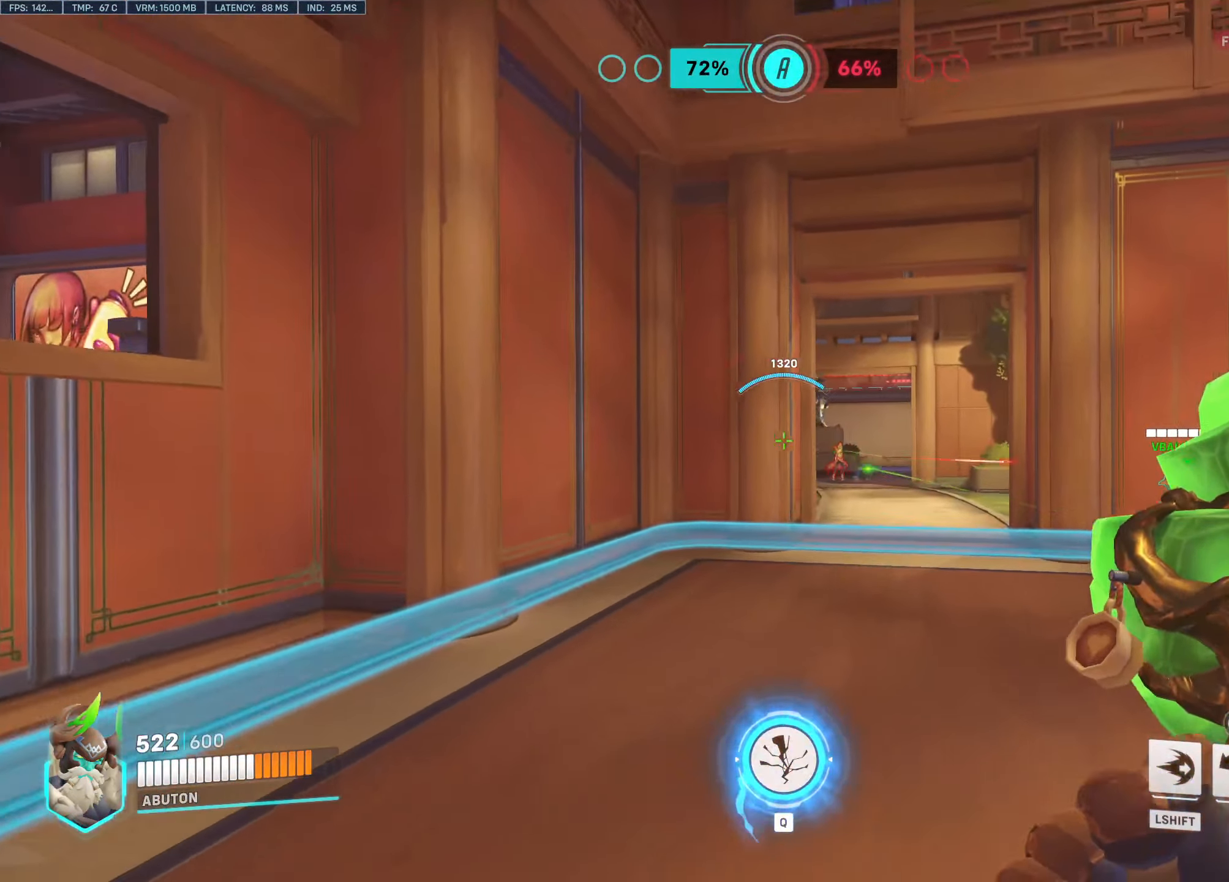
{"keys": ["w"], "mouse": [], "events": [[484, "d", "up"]]}
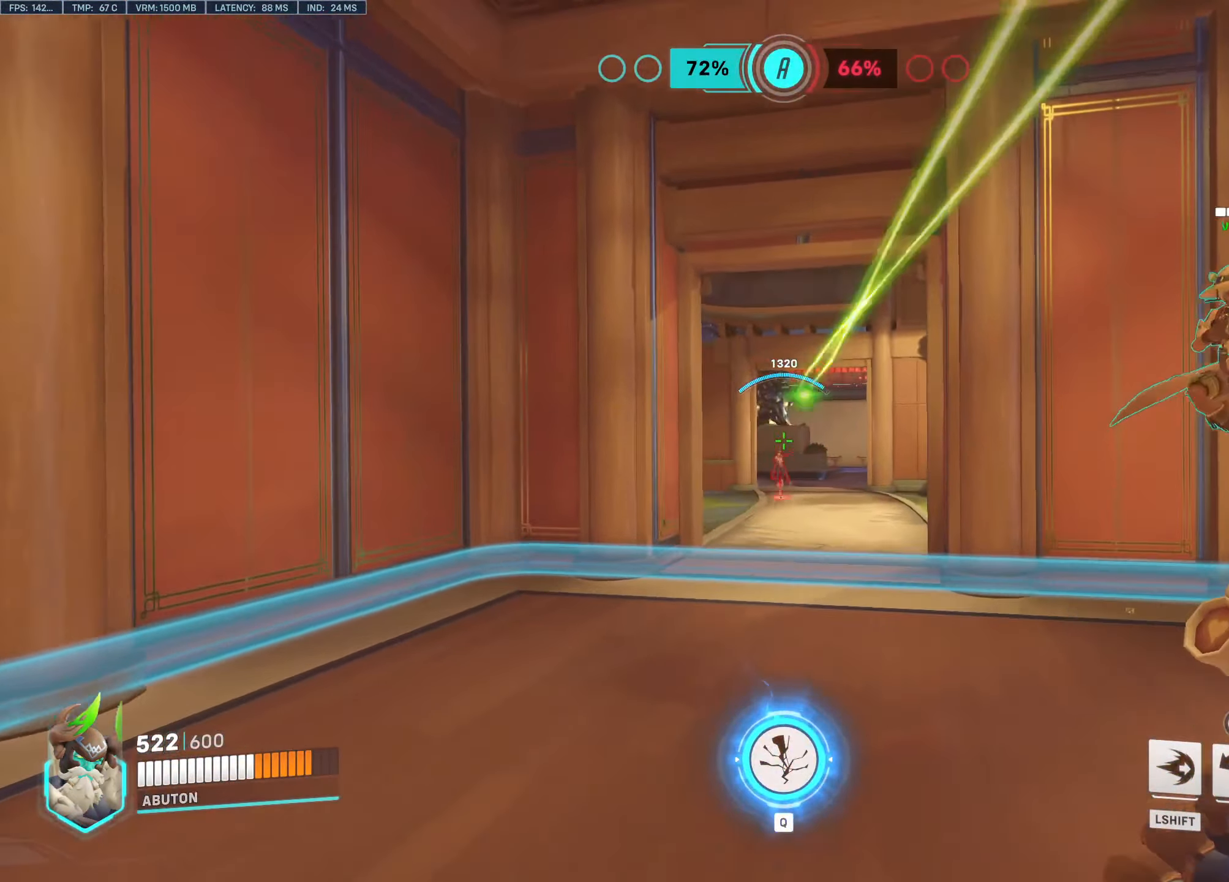
{"keys": ["w"], "mouse": [], "events": [[167, "e", "down"], [267, "e", "up"]]}
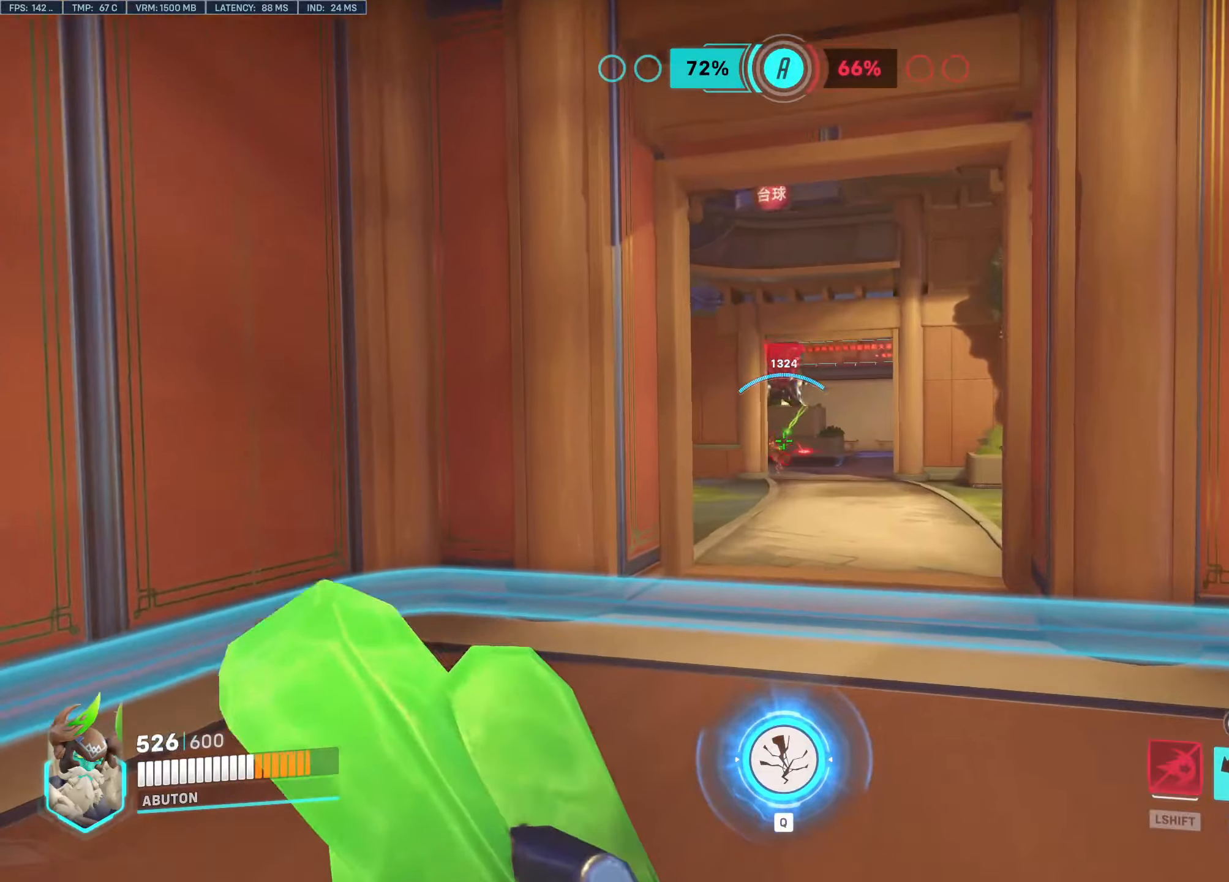
{"keys": ["a", "w"], "mouse": [], "events": [[150, "a", "down"]]}
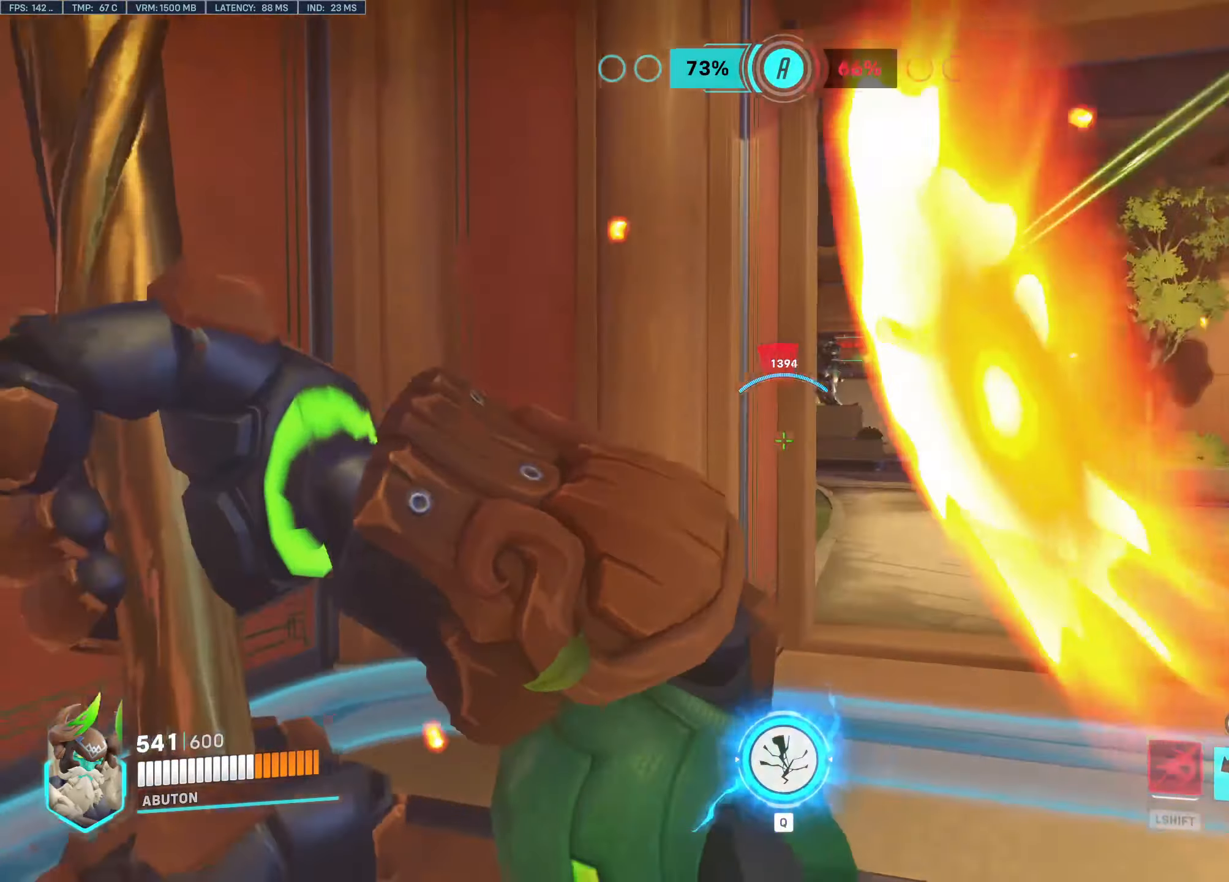
{"keys": ["d", "w"], "mouse": [], "events": [[66, "a", "up"], [66, "d", "down"], [300, "d", "up"], [433, "d", "down"]]}
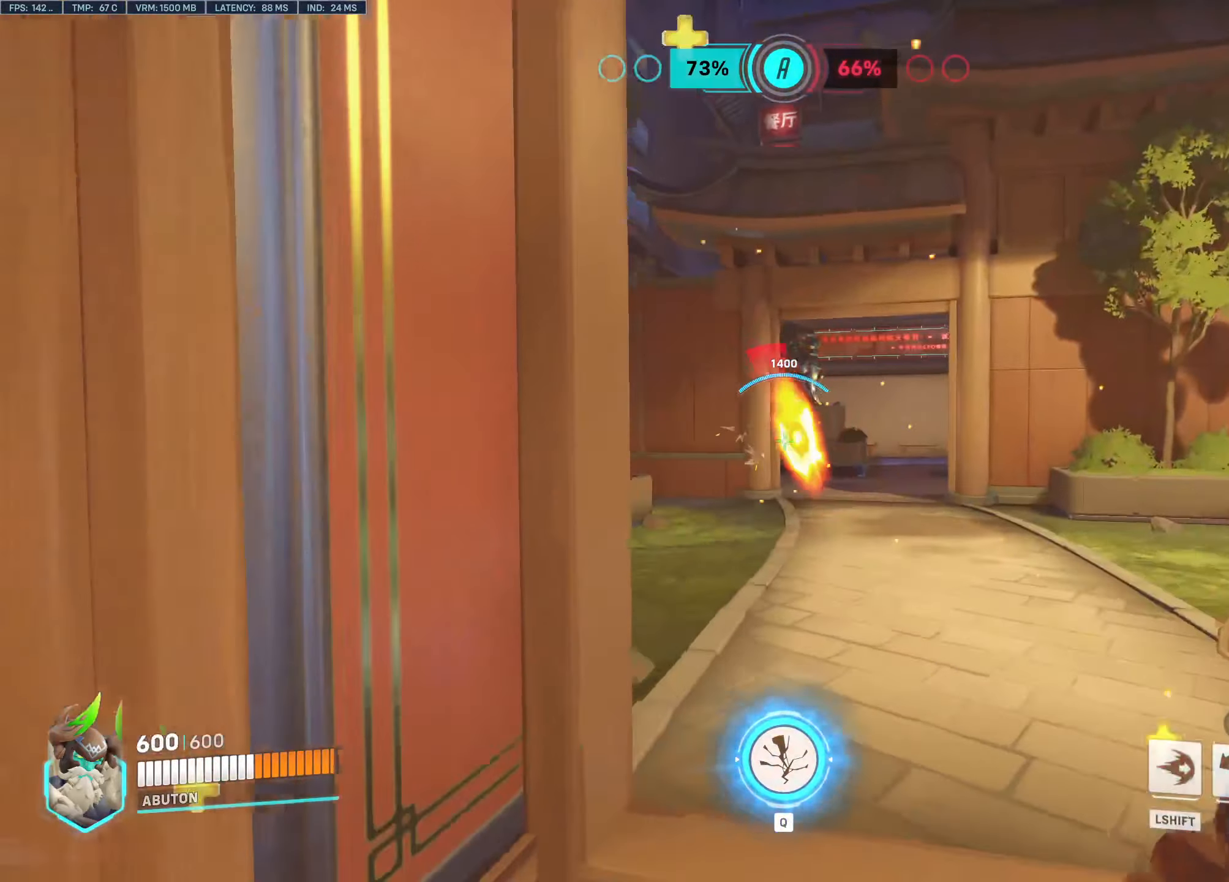
{"keys": [], "mouse": [], "events": [[83, "d", "up"], [366, "w", "up"]]}
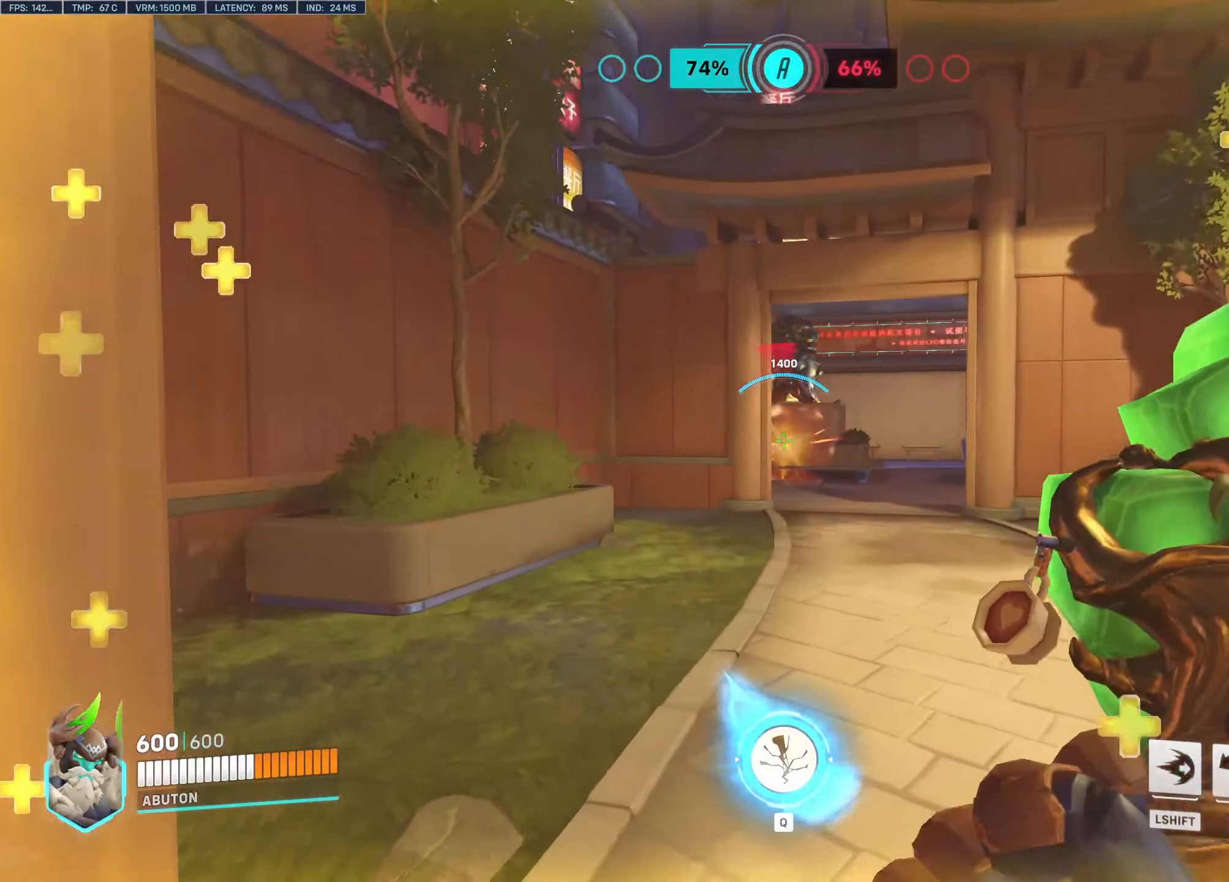
{"keys": ["a"], "mouse": [], "events": [[50, "s", "down"], [183, "a", "down"], [333, "s", "up"]]}
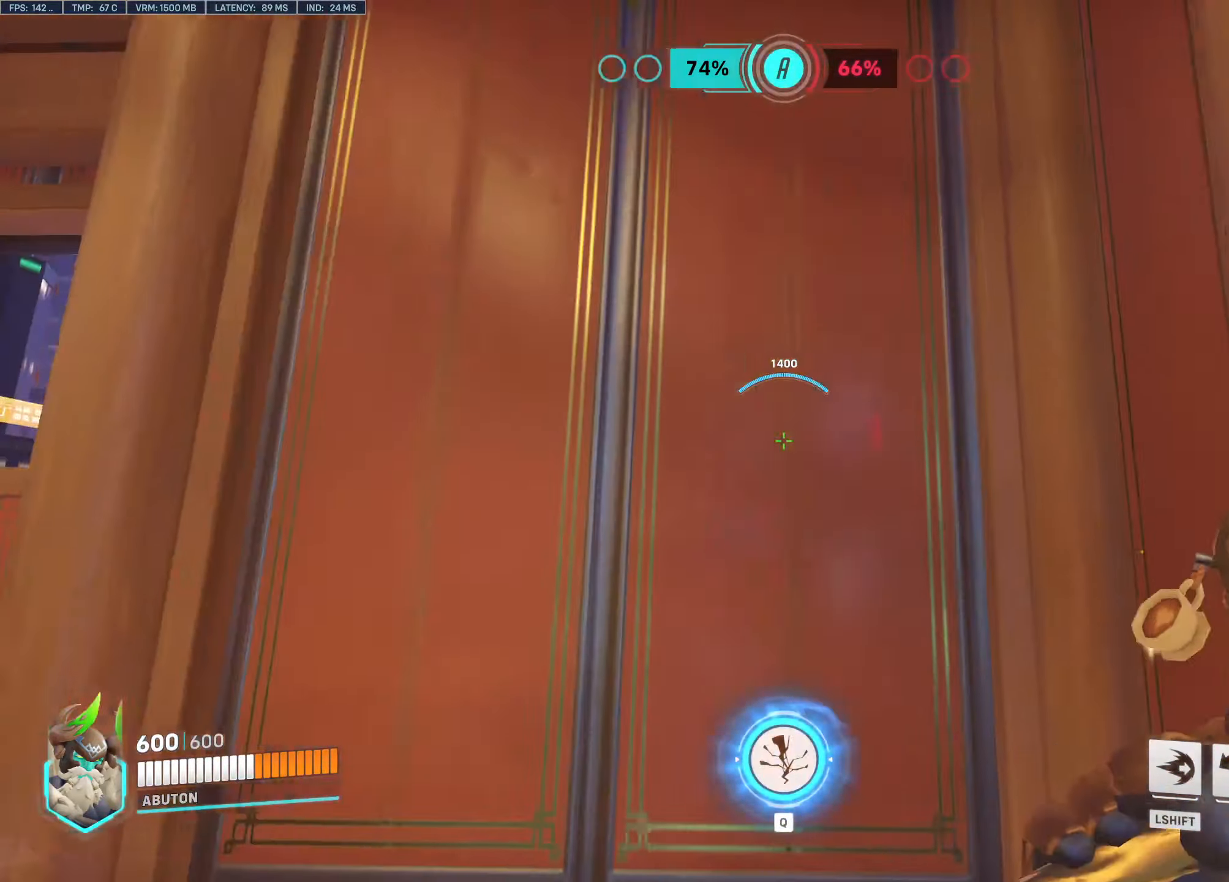
{"keys": ["a"], "mouse": ["left"], "events": [[250, "space", "down"], [350, "space", "up"], [400, "mouse_left", "down"]]}
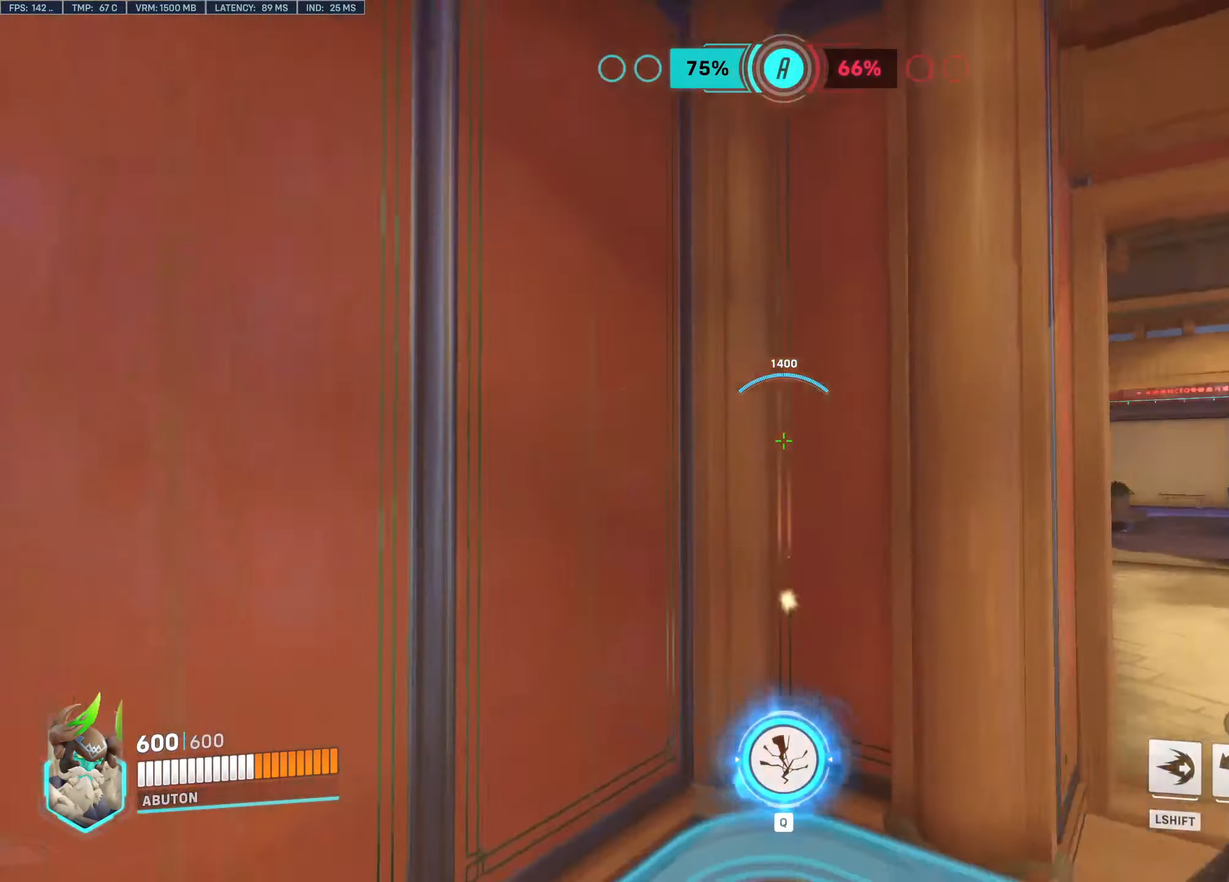
{"keys": ["a"], "mouse": ["left"], "events": [[33, "s", "down"], [266, "d", "down"], [416, "d", "up"], [500, "s", "up"]]}